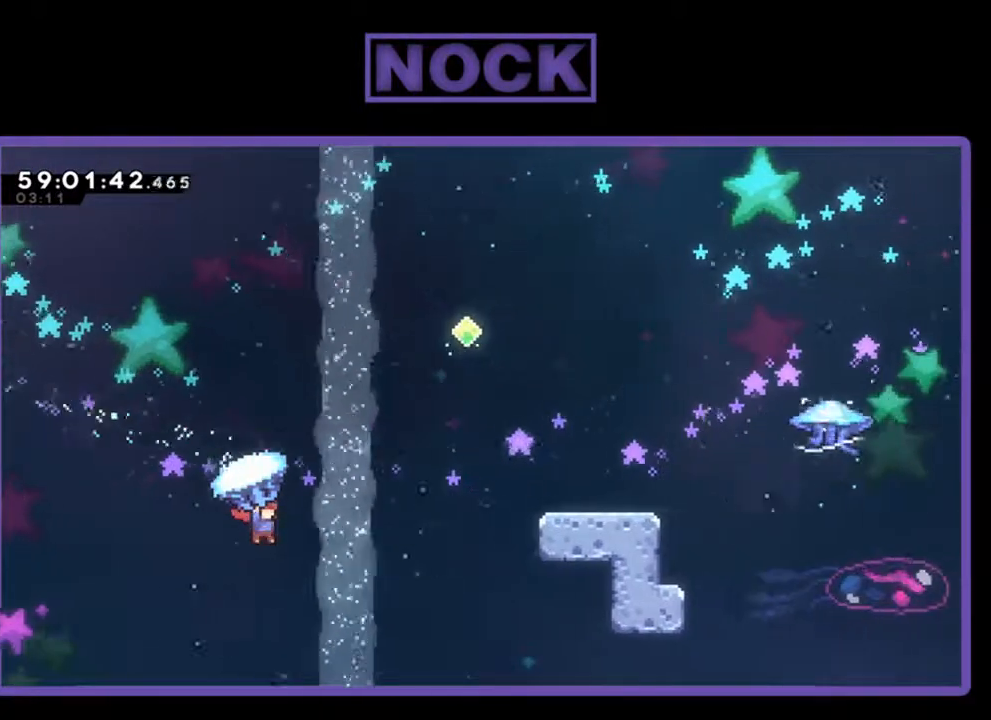
Gameplay with a controller (PlayStation layout); each line is a JSON object with the inputs held at the frame after it. "events" lists button and stick changes between this image and that frame as [ms after this image, input, new state], when the widget could be followed in between. Not read: right_stick.
{"buttons": ["CIRCLE", "R2", "DPAD_UP", "DPAD_RIGHT"], "left_stick": "center", "events": [[300, "R2", "up"], [467, "CIRCLE", "down"], [467, "R2", "down"]]}
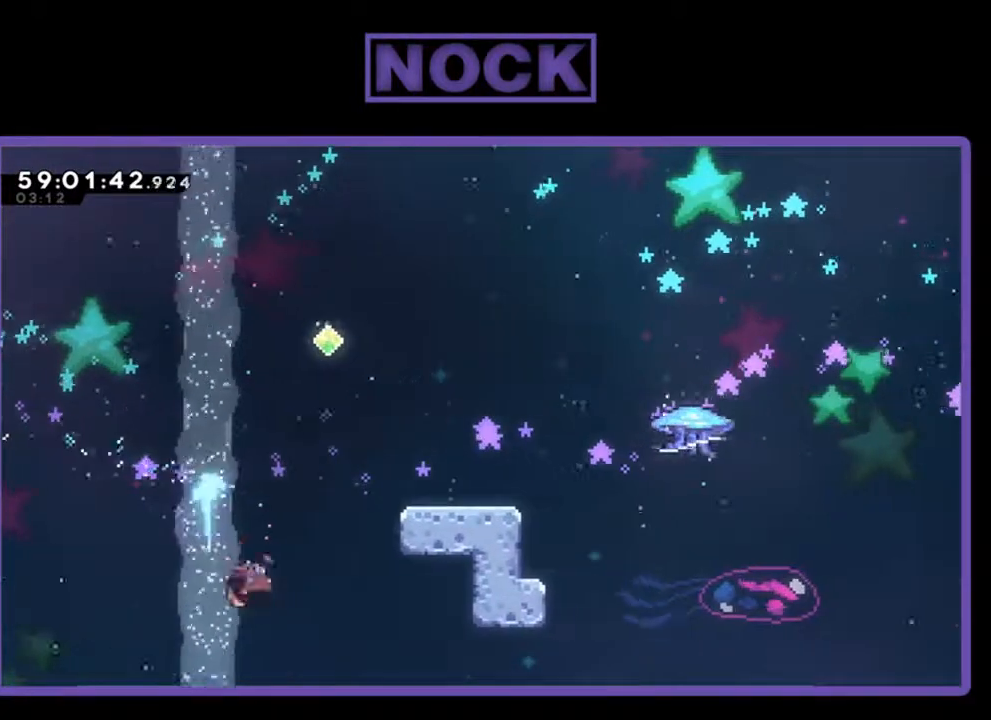
{"buttons": ["R2", "DPAD_RIGHT"], "left_stick": "center", "events": [[467, "CIRCLE", "up"], [500, "DPAD_UP", "up"]]}
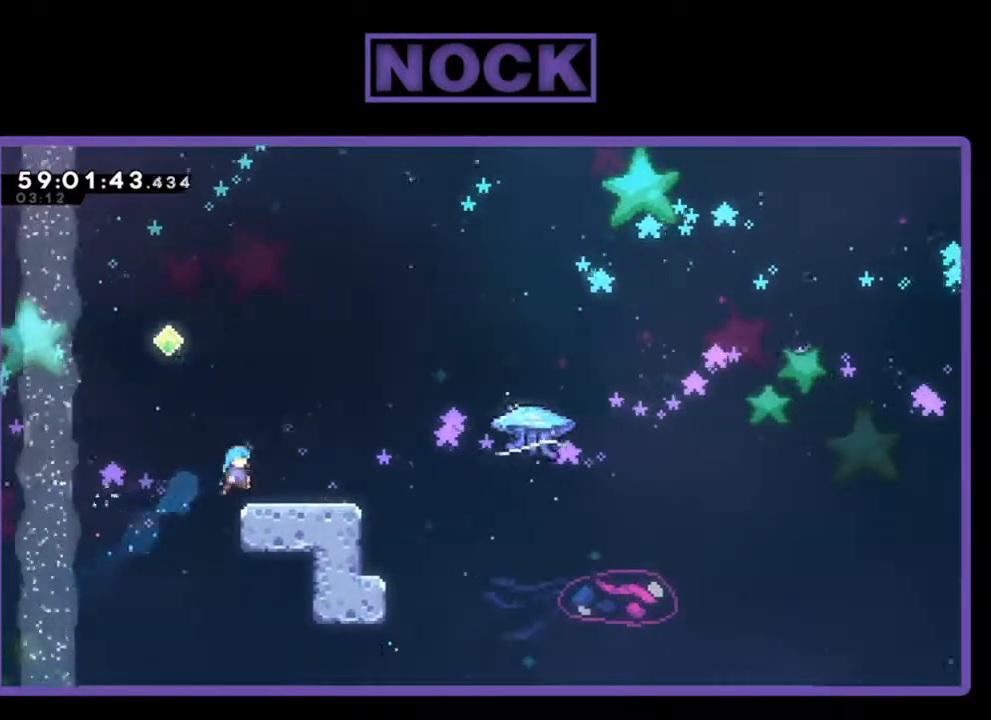
{"buttons": ["R2", "DPAD_RIGHT"], "left_stick": "center", "events": [[133, "DPAD_RIGHT", "up"], [433, "DPAD_RIGHT", "down"]]}
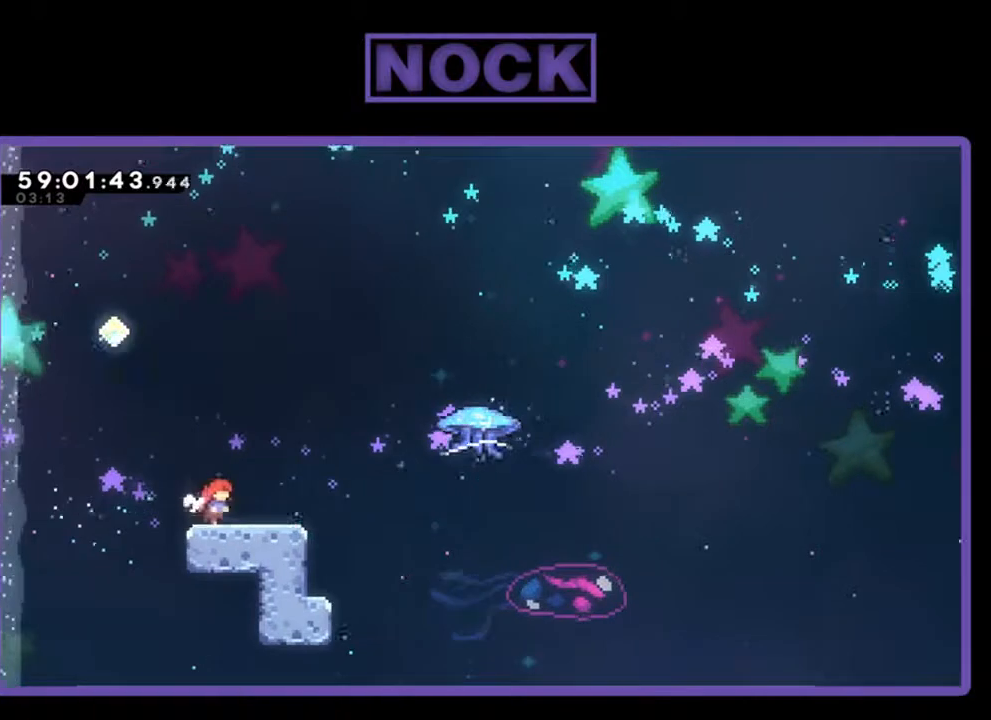
{"buttons": ["R2"], "left_stick": "center", "events": [[67, "DPAD_RIGHT", "up"]]}
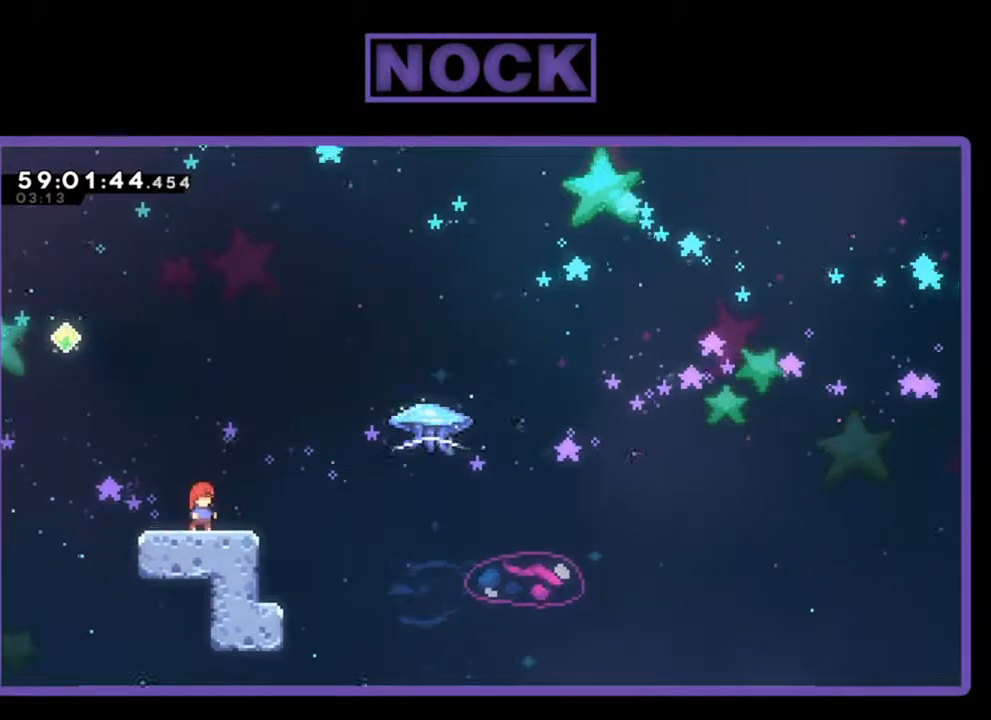
{"buttons": ["R2"], "left_stick": "center", "events": []}
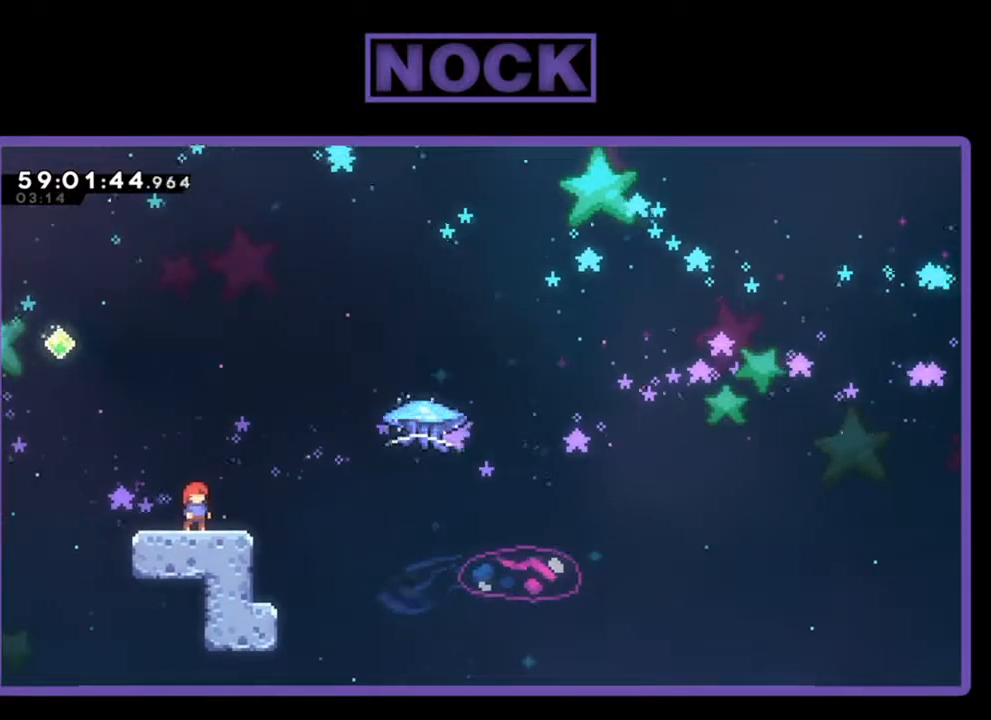
{"buttons": ["R2"], "left_stick": "center", "events": []}
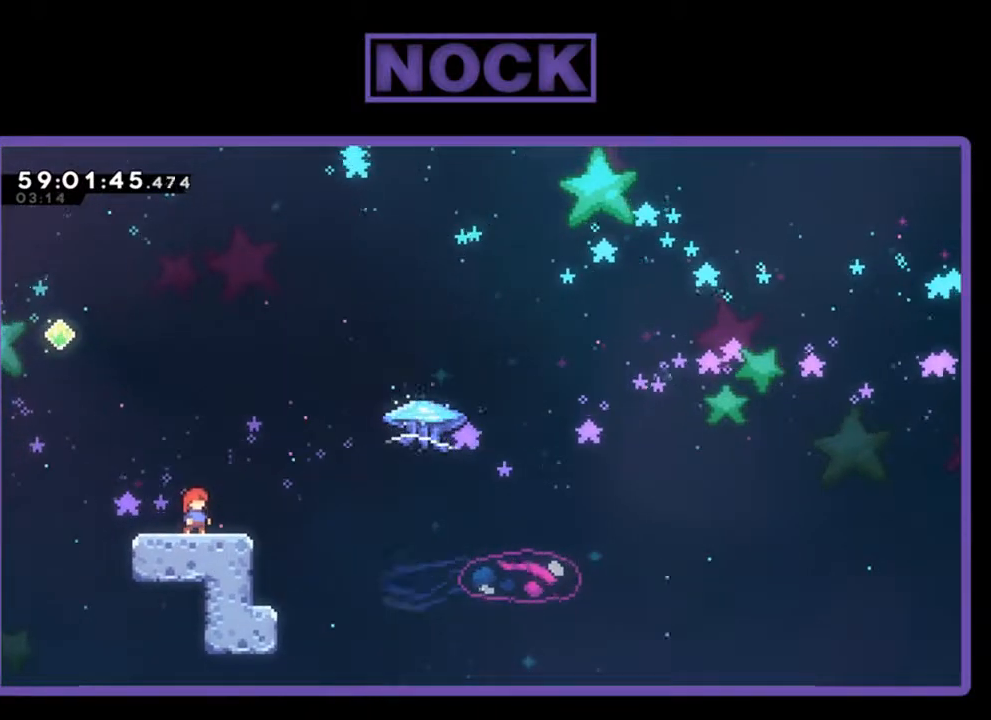
{"buttons": ["R2"], "left_stick": "center", "events": []}
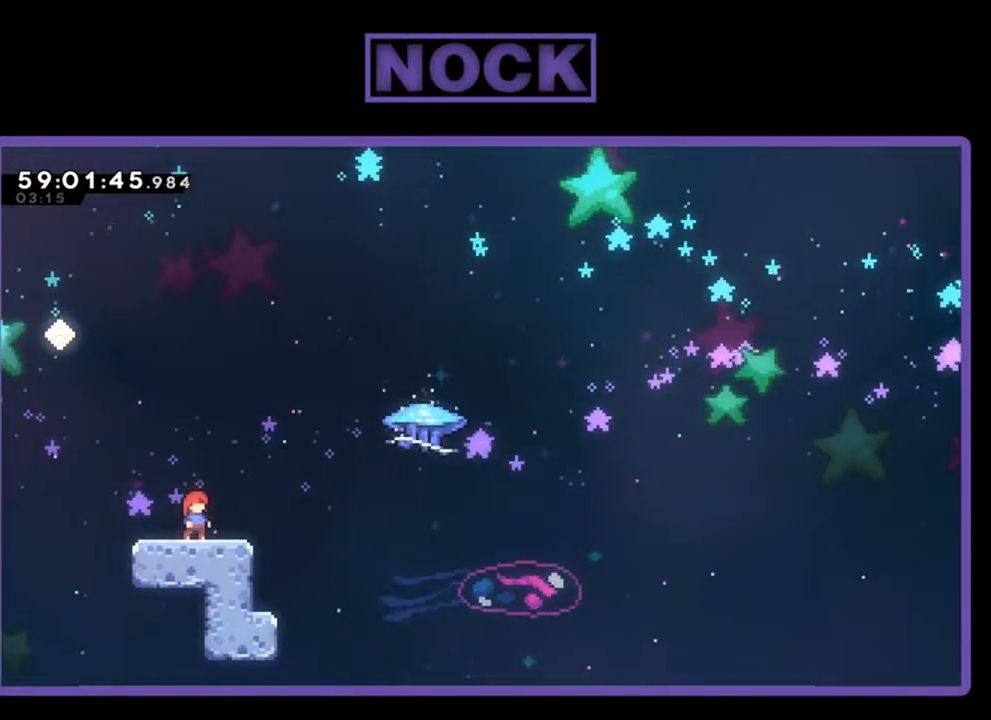
{"buttons": ["R2", "DPAD_LEFT"], "left_stick": "center", "events": [[500, "DPAD_LEFT", "down"]]}
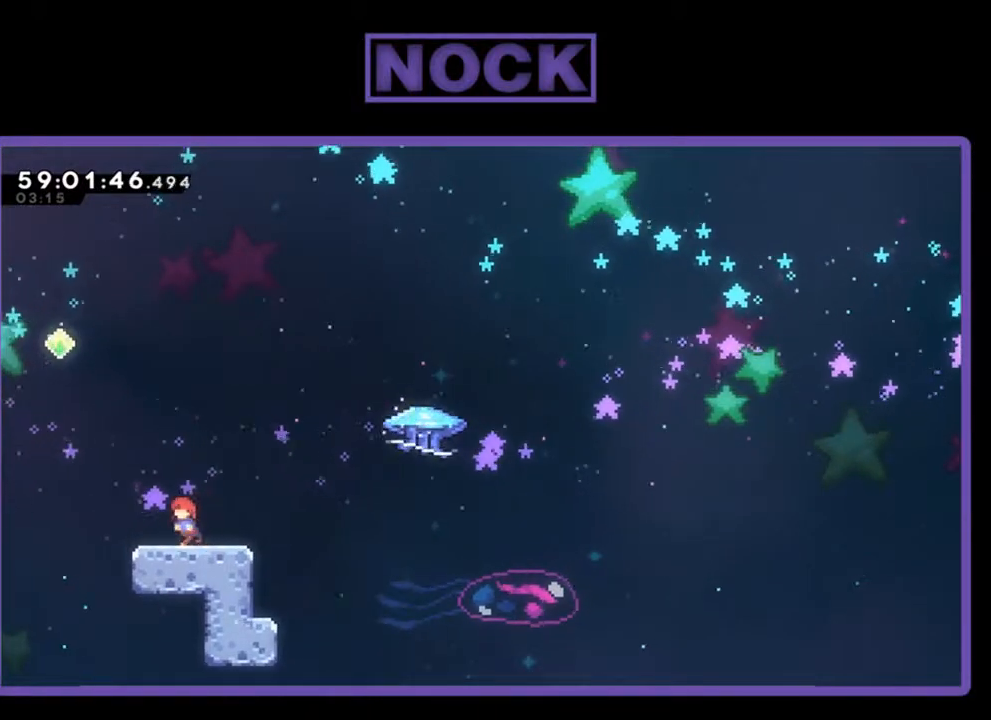
{"buttons": ["R2"], "left_stick": "center", "events": [[167, "DPAD_LEFT", "up"], [333, "DPAD_RIGHT", "down"], [467, "DPAD_RIGHT", "up"]]}
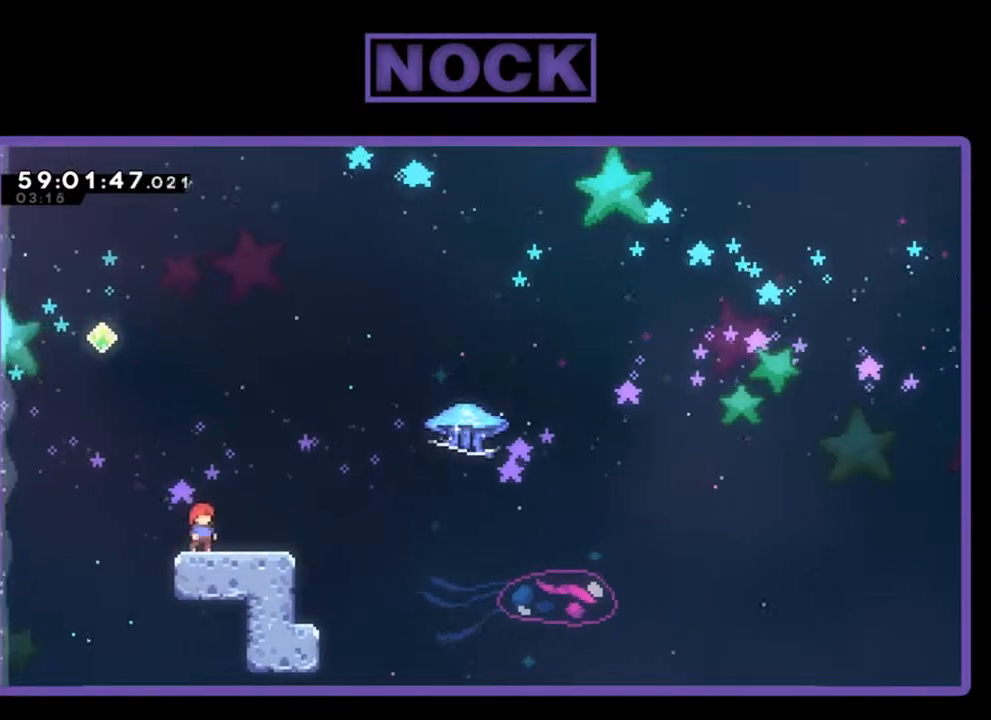
{"buttons": ["R2"], "left_stick": "center", "events": []}
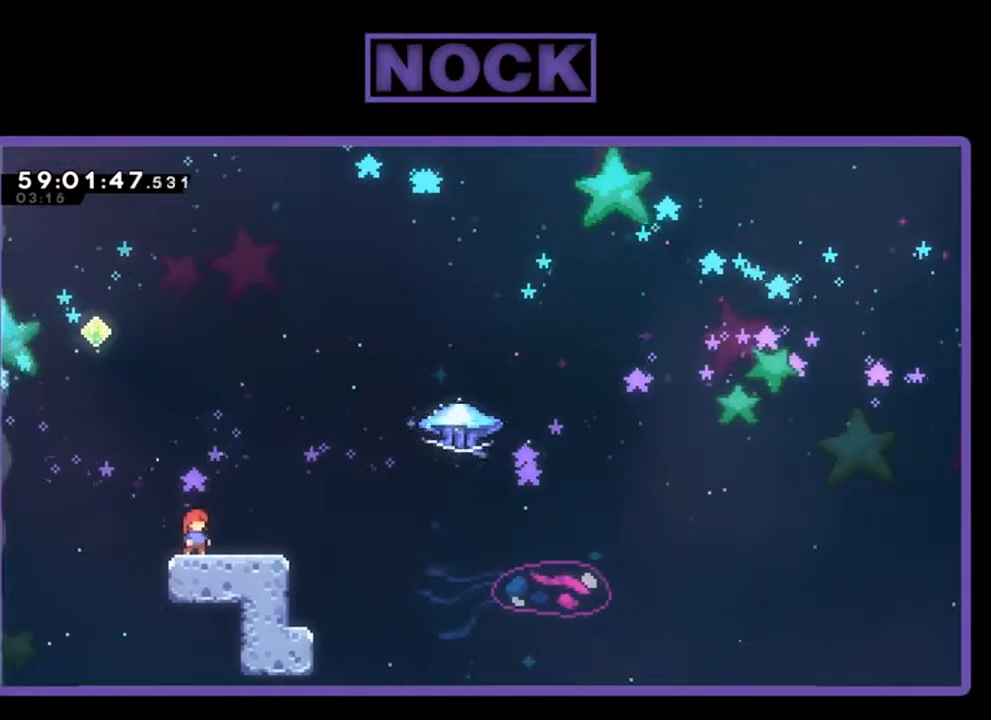
{"buttons": ["R2"], "left_stick": "center", "events": []}
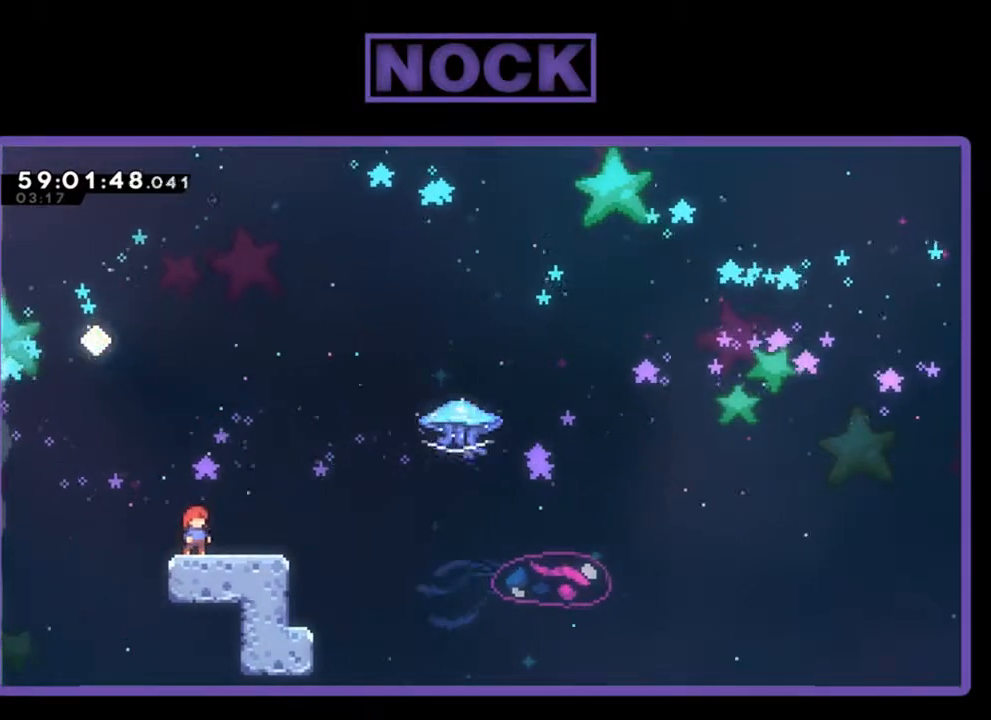
{"buttons": ["CROSS", "R2", "DPAD_UP", "DPAD_LEFT"], "left_stick": "center", "events": [[267, "DPAD_LEFT", "down"], [300, "CROSS", "down"], [500, "DPAD_UP", "down"]]}
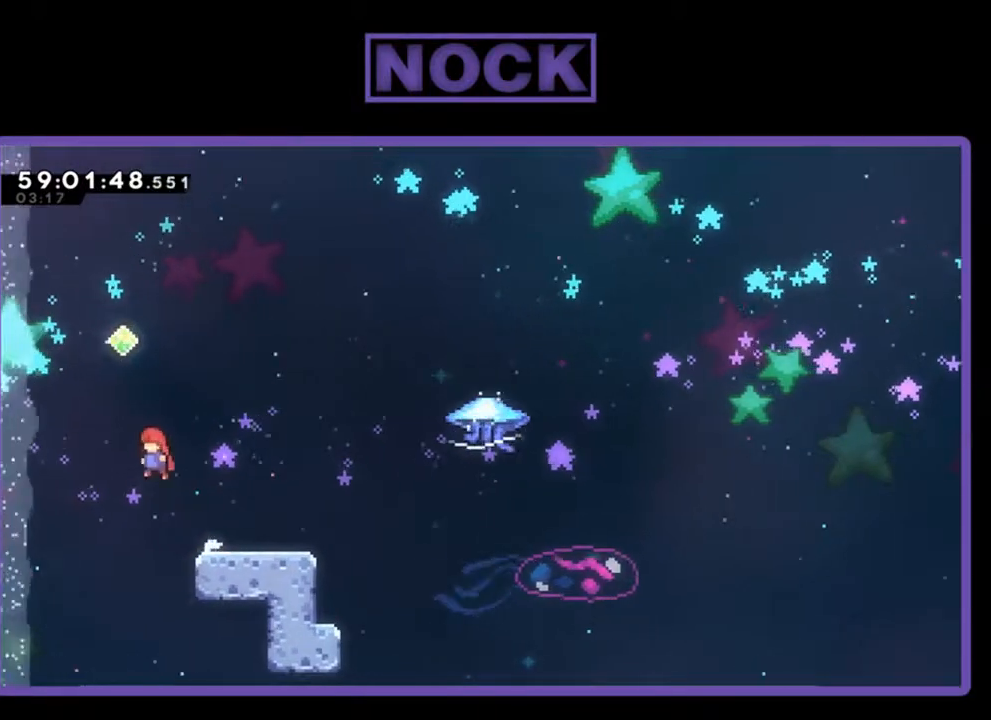
{"buttons": ["CIRCLE", "R2", "DPAD_UP"], "left_stick": "center", "events": [[67, "DPAD_LEFT", "up"], [100, "CROSS", "up"], [167, "CIRCLE", "down"]]}
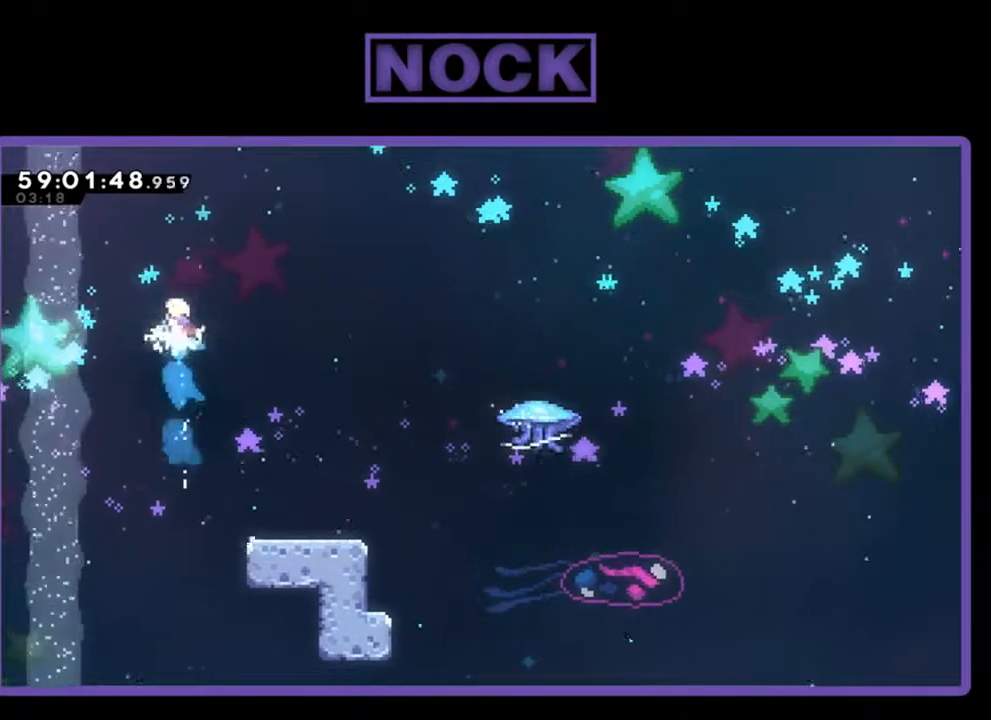
{"buttons": ["CIRCLE", "R2", "DPAD_DOWN", "DPAD_RIGHT"], "left_stick": "center", "events": [[33, "CIRCLE", "up"], [33, "DPAD_UP", "up"], [200, "DPAD_RIGHT", "down"], [333, "CIRCLE", "down"], [333, "DPAD_DOWN", "down"]]}
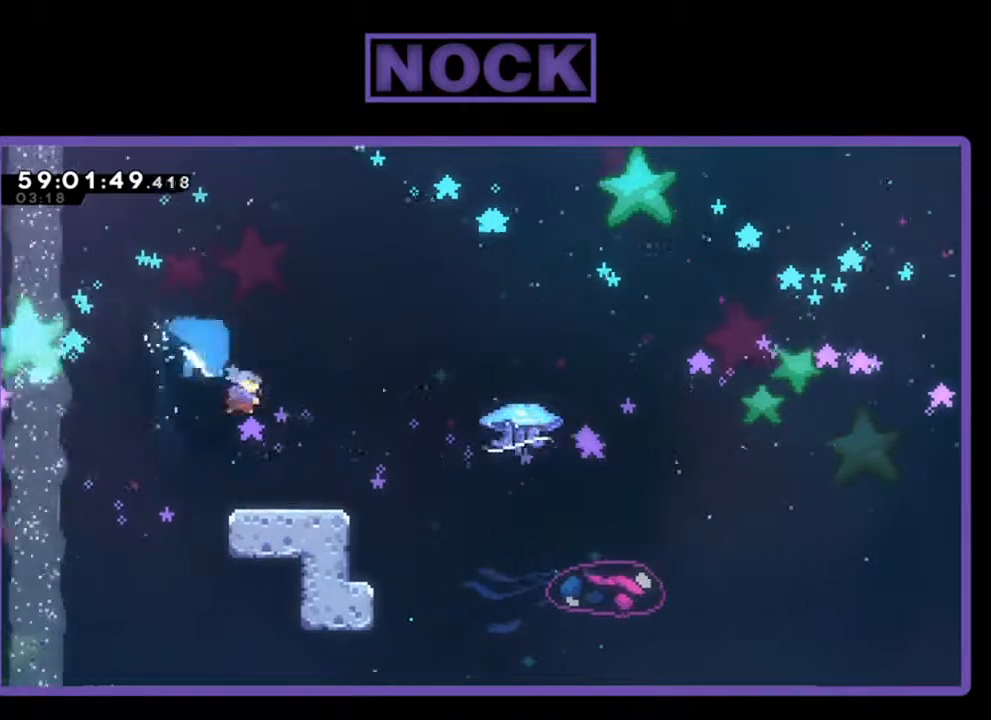
{"buttons": ["R2", "DPAD_UP", "DPAD_RIGHT"], "left_stick": "center", "events": [[33, "CIRCLE", "up"], [233, "DPAD_DOWN", "up"], [267, "CROSS", "down"], [433, "DPAD_UP", "down"], [500, "CROSS", "up"]]}
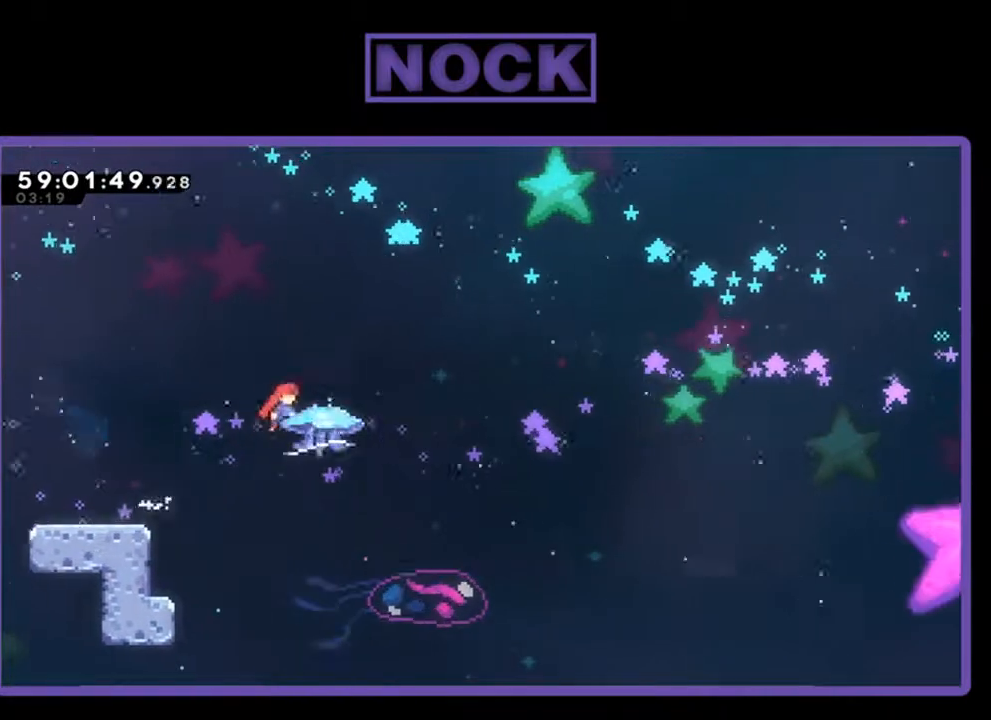
{"buttons": ["R2", "DPAD_UP", "DPAD_RIGHT"], "left_stick": "center", "events": [[100, "CIRCLE", "down"], [267, "CIRCLE", "up"]]}
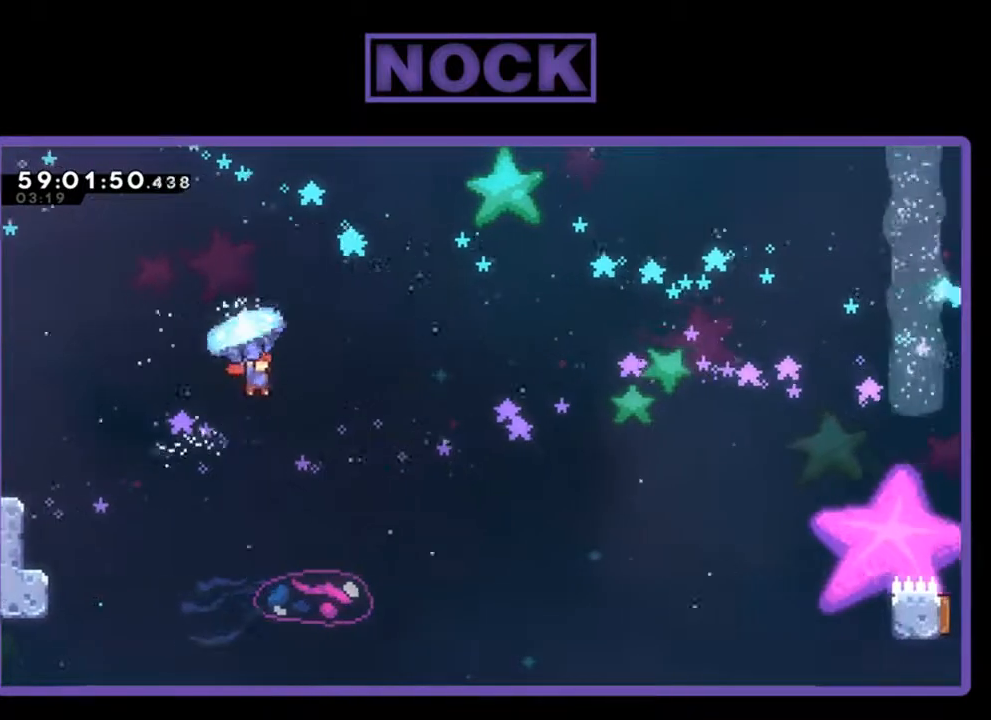
{"buttons": ["R2", "DPAD_UP", "DPAD_RIGHT"], "left_stick": "center", "events": []}
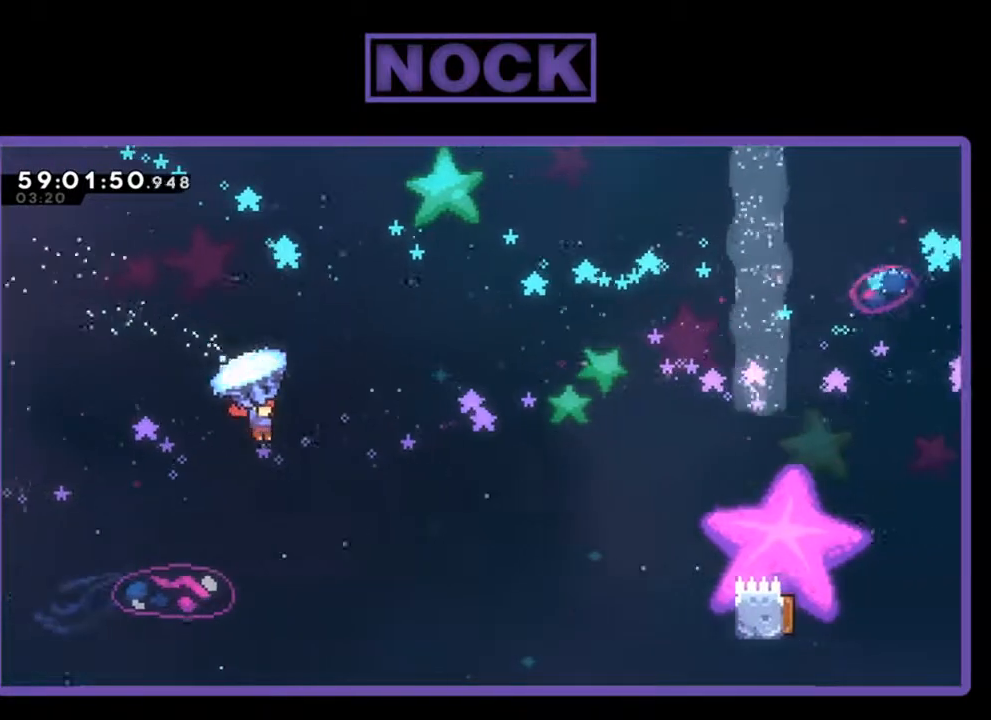
{"buttons": ["R2", "DPAD_UP", "DPAD_RIGHT"], "left_stick": "center", "events": []}
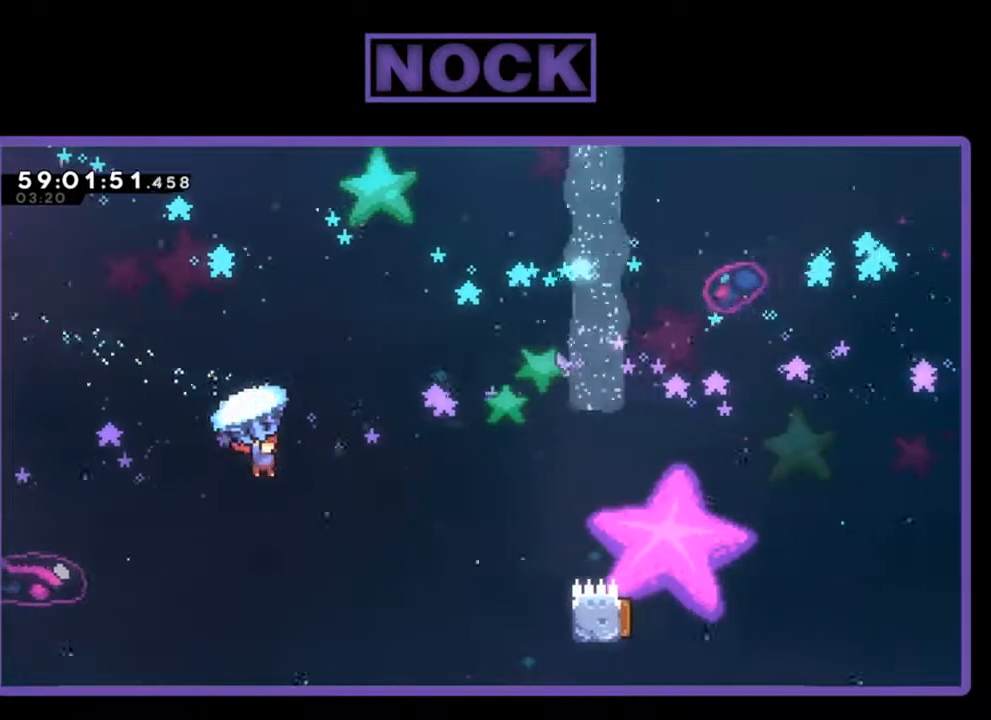
{"buttons": ["CIRCLE", "DPAD_UP", "DPAD_RIGHT"], "left_stick": "center", "events": [[400, "R2", "up"], [500, "CIRCLE", "down"]]}
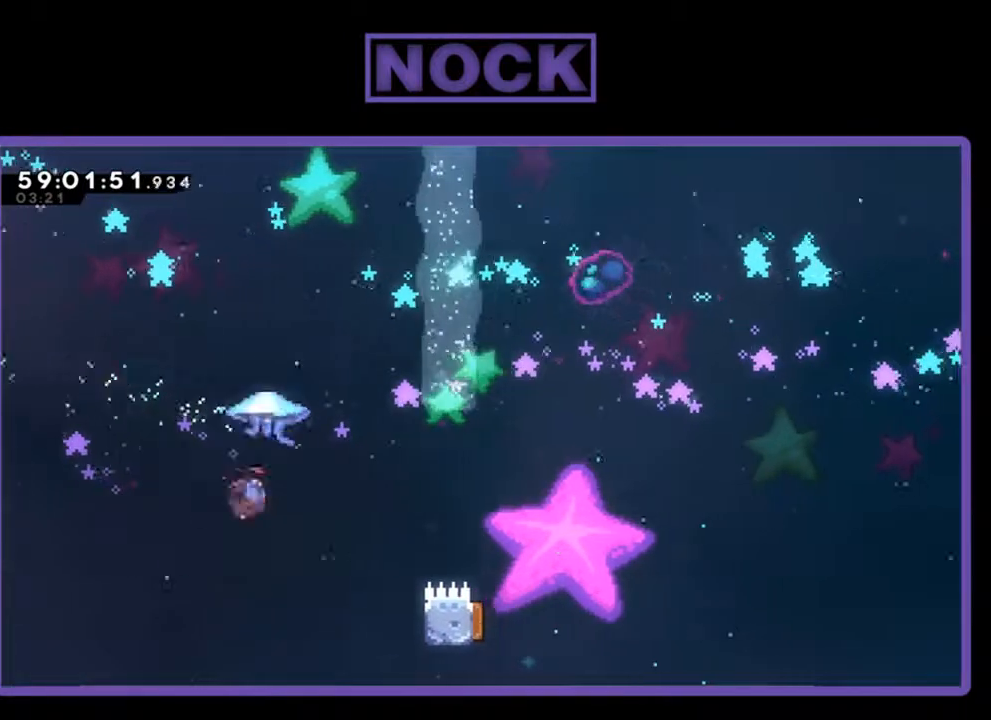
{"buttons": ["R2", "DPAD_RIGHT"], "left_stick": "center", "events": [[67, "R2", "down"], [200, "CIRCLE", "up"], [400, "DPAD_UP", "up"]]}
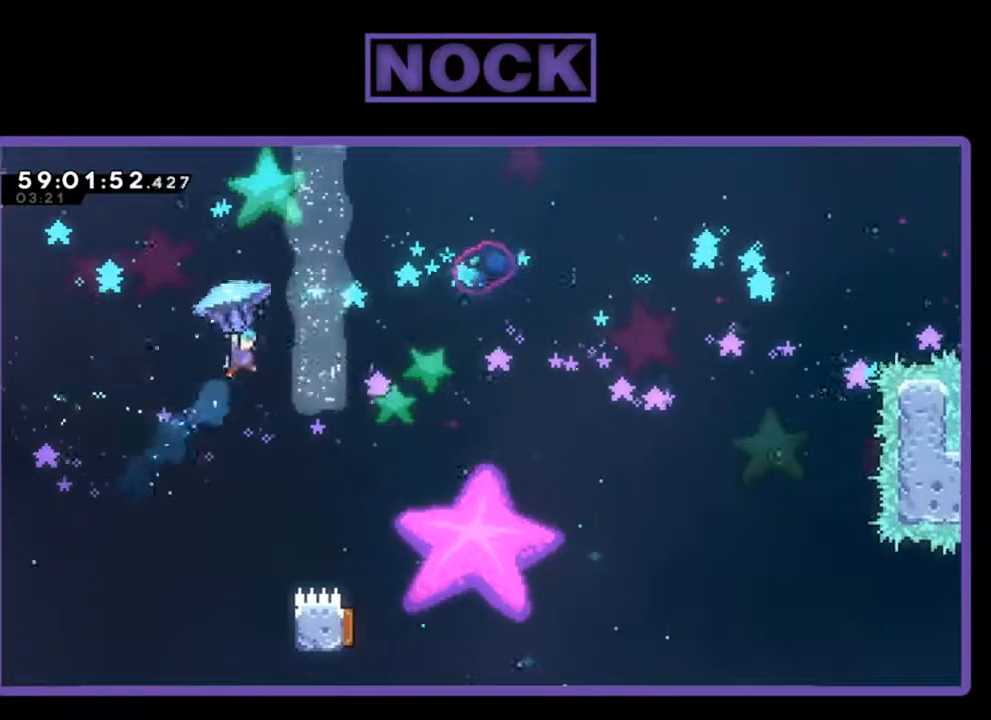
{"buttons": ["DPAD_RIGHT"], "left_stick": "center", "events": [[233, "DPAD_DOWN", "down"], [300, "DPAD_DOWN", "up"], [333, "R2", "up"]]}
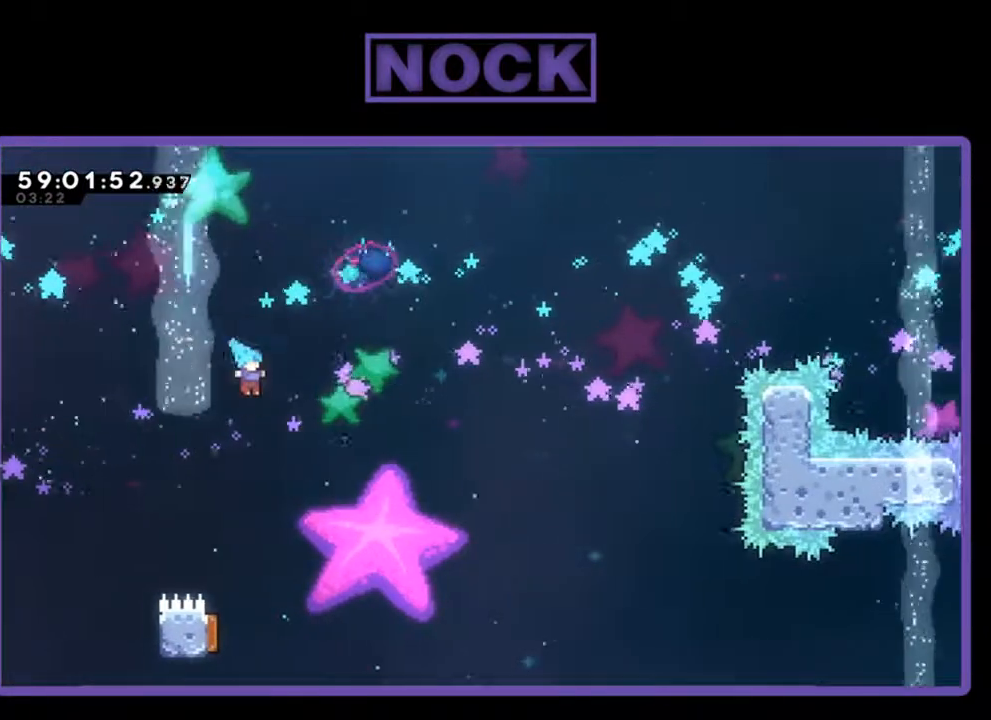
{"buttons": ["R2", "DPAD_LEFT"], "left_stick": "center", "events": [[33, "R2", "down"], [67, "DPAD_UP", "down"], [167, "DPAD_LEFT", "down"], [167, "DPAD_RIGHT", "up"], [233, "DPAD_LEFT", "up"], [233, "DPAD_UP", "up"], [400, "DPAD_LEFT", "down"]]}
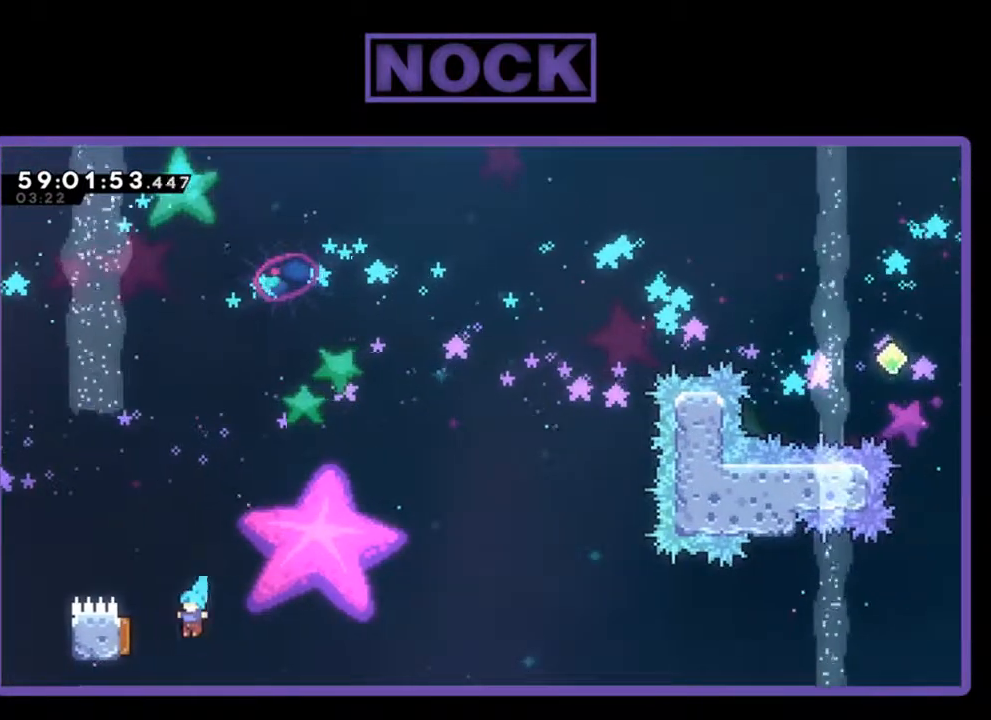
{"buttons": ["CROSS", "CIRCLE", "R2", "DPAD_UP"], "left_stick": "center", "events": [[67, "DPAD_UP", "down"], [233, "CIRCLE", "down"], [333, "CROSS", "down"], [400, "DPAD_LEFT", "up"]]}
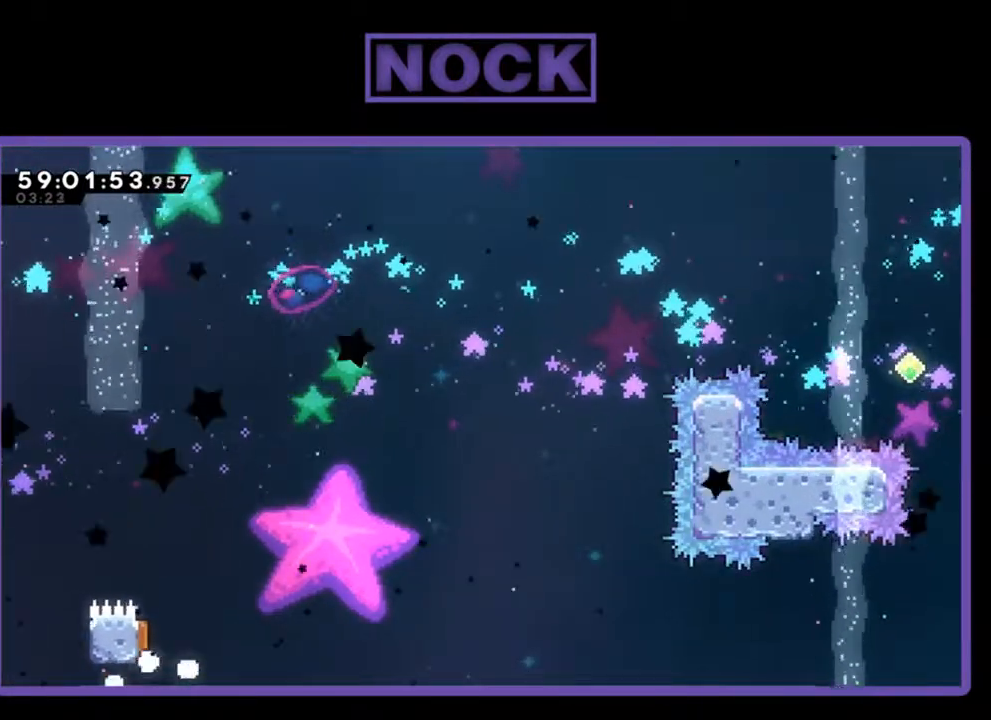
{"buttons": [], "left_stick": "center", "events": [[33, "CIRCLE", "up"], [33, "CROSS", "up"], [33, "DPAD_UP", "up"], [267, "R2", "up"]]}
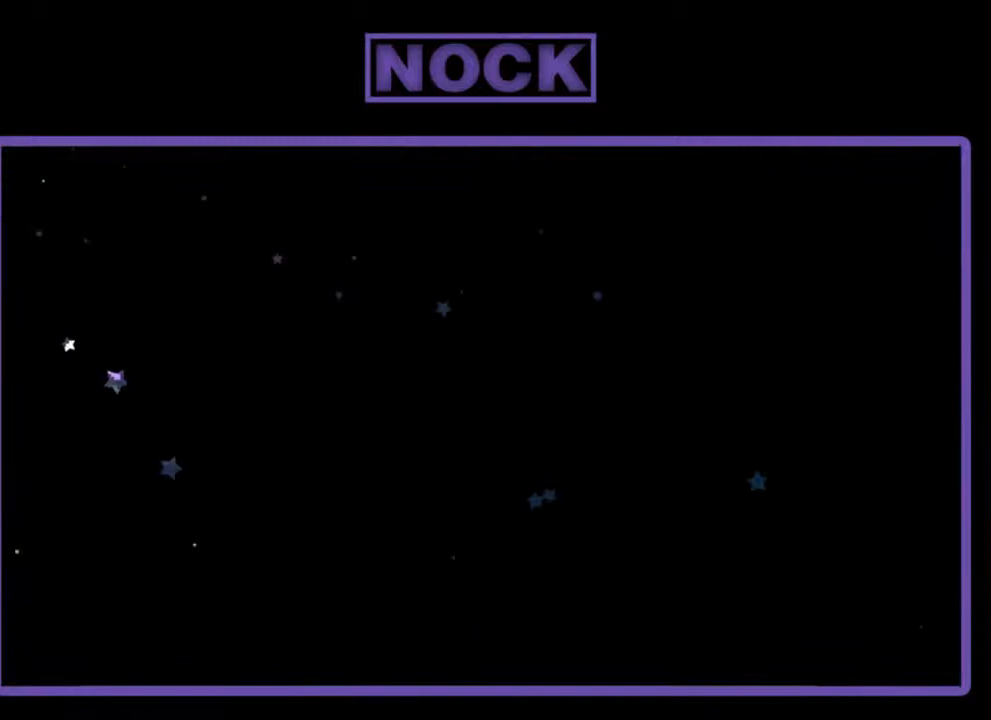
{"buttons": [], "left_stick": "center", "events": []}
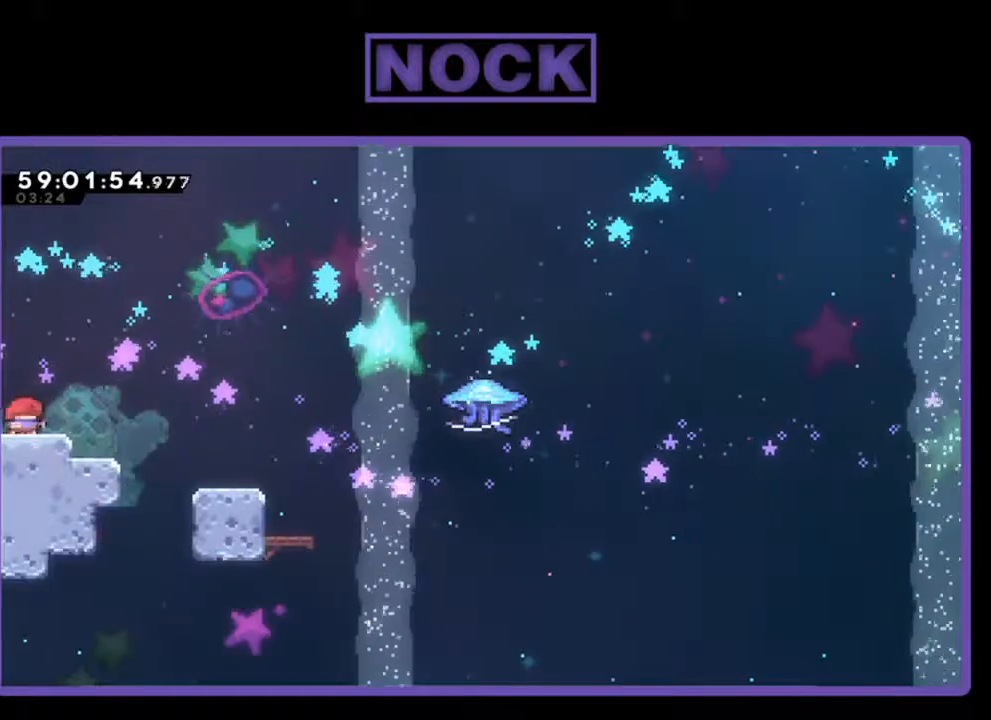
{"buttons": ["R2"], "left_stick": "center", "events": [[433, "R2", "down"]]}
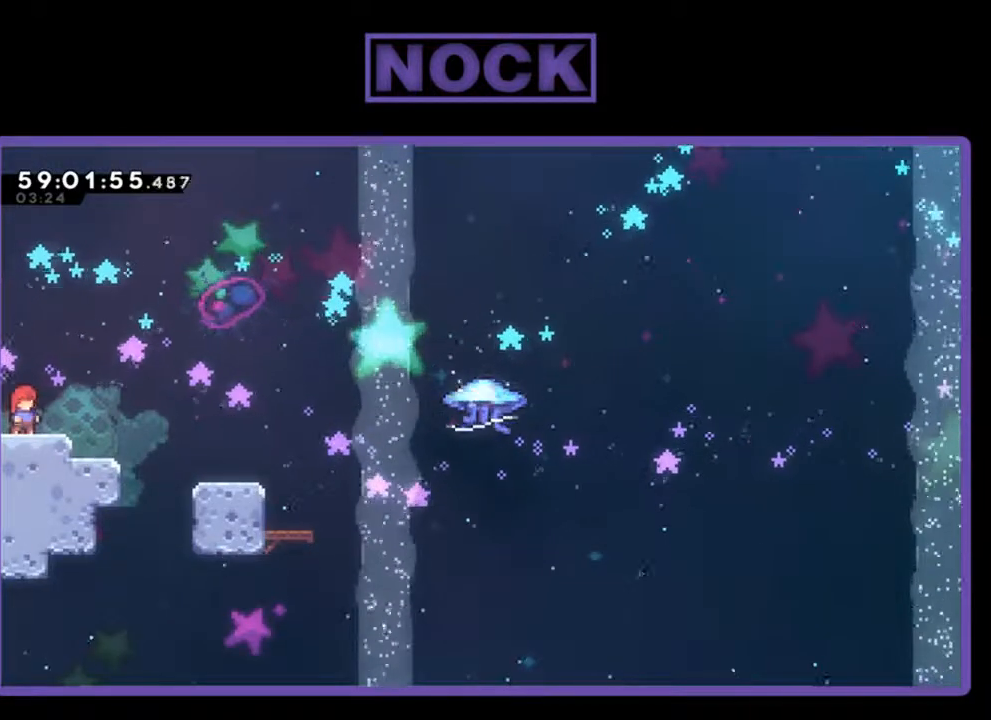
{"buttons": ["R2", "DPAD_RIGHT"], "left_stick": "center", "events": [[233, "DPAD_RIGHT", "down"], [300, "CROSS", "down"], [500, "CROSS", "up"]]}
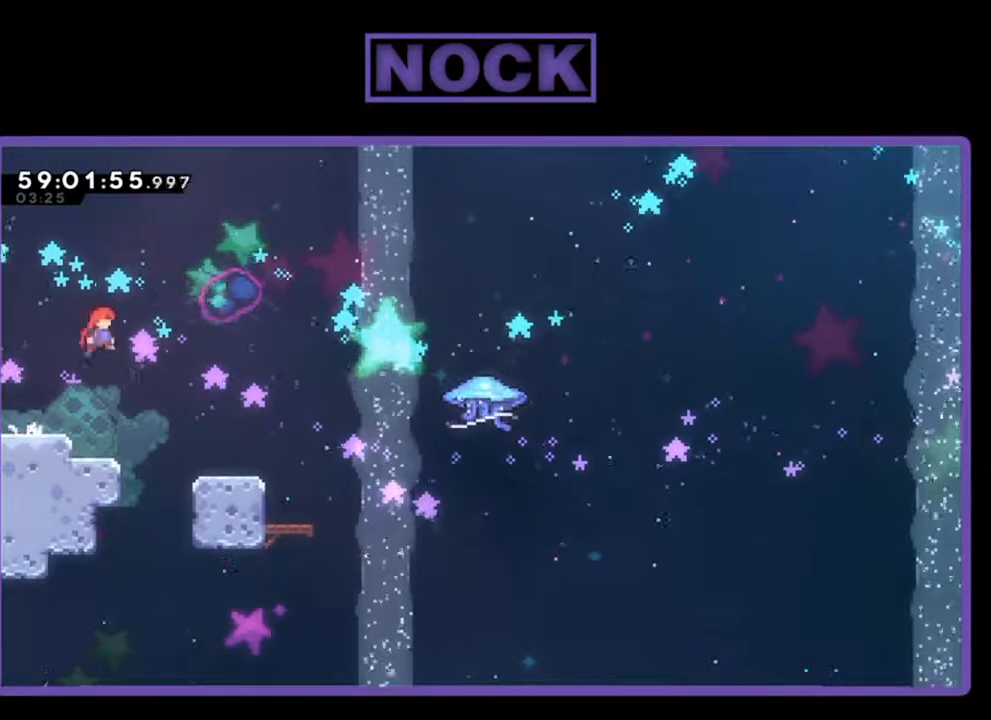
{"buttons": ["R2", "DPAD_RIGHT"], "left_stick": "center", "events": [[133, "DPAD_DOWN", "down"], [167, "CIRCLE", "down"], [333, "CIRCLE", "up"], [500, "DPAD_DOWN", "up"]]}
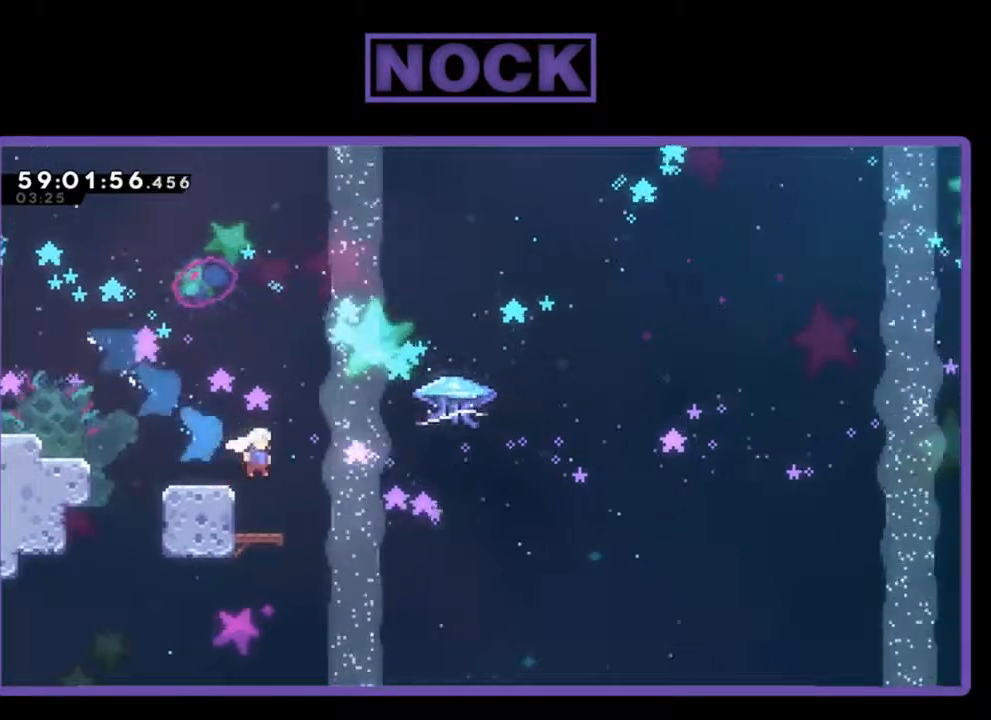
{"buttons": ["R2", "DPAD_UP", "DPAD_RIGHT"], "left_stick": "center", "events": [[67, "CROSS", "down"], [133, "DPAD_UP", "down"], [333, "CROSS", "up"]]}